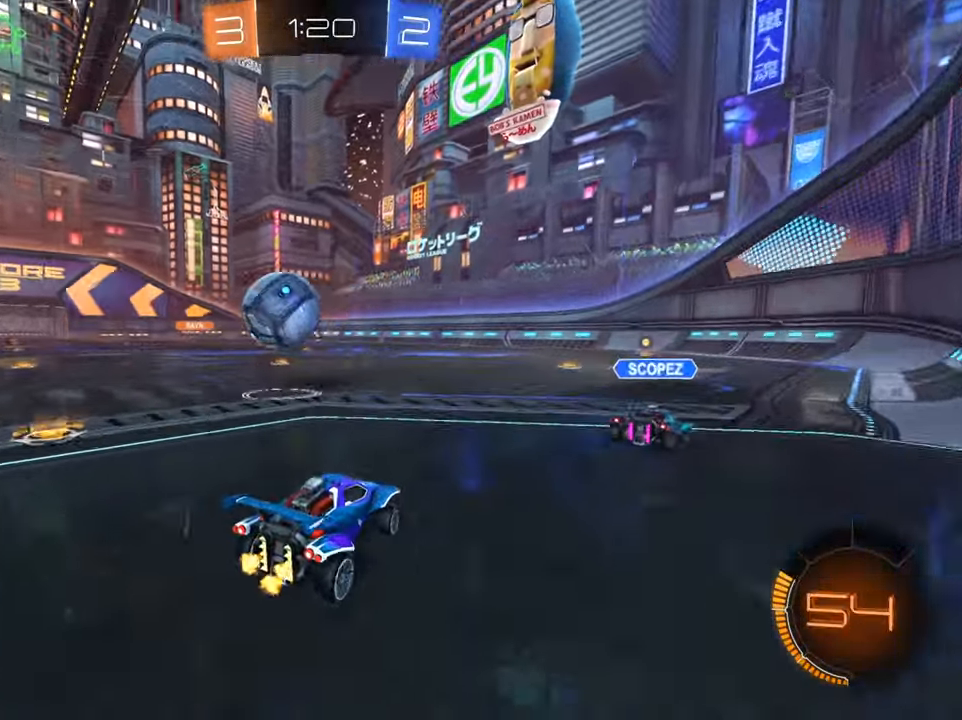
Gameplay with a controller (Xbox layout); each line is a JSON object with the inputs held at the frame after it. "events" lists button and stick changes between this image and that frame as [ms after this image, input, new state], when the widget could be followed in between.
{"buttons": ["R2"], "left_stick": "up-left", "right_stick": "center", "events": [[67, "B", "down"], [217, "B", "up"], [217, "left_stick", "down"], [267, "A", "down"], [501, "A", "up"], [501, "left_stick", "up-left"]]}
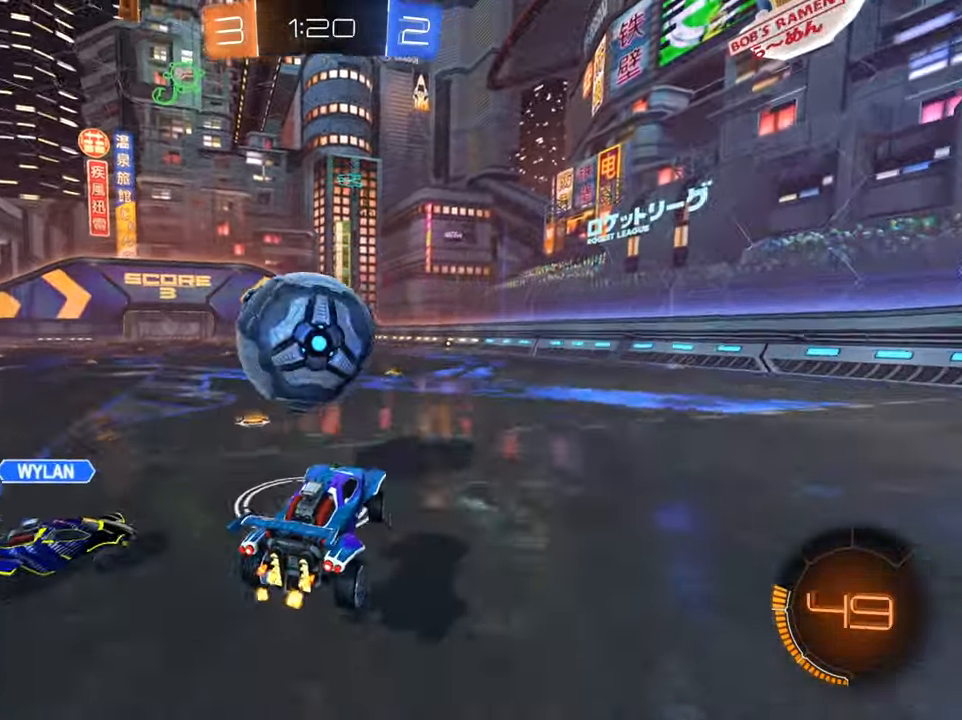
{"buttons": ["X", "R2"], "left_stick": "left", "right_stick": "center", "events": [[83, "A", "down"], [183, "A", "up"], [317, "X", "down"], [467, "left_stick", "left"]]}
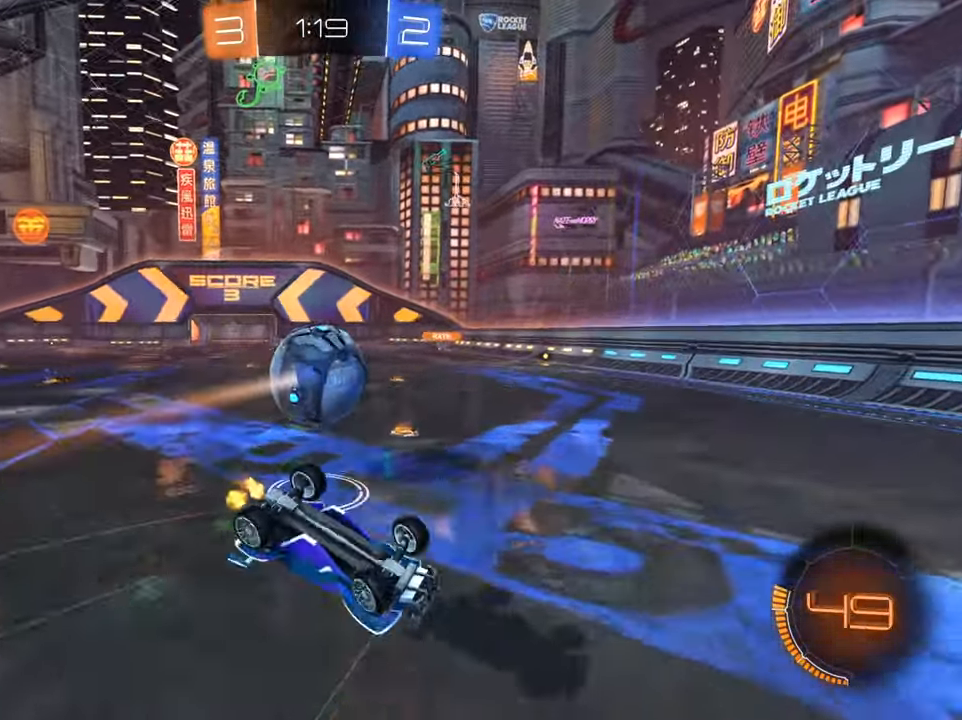
{"buttons": ["R2"], "left_stick": "center", "right_stick": "center", "events": [[250, "left_stick", "up-left"], [284, "X", "up"], [417, "left_stick", "center"]]}
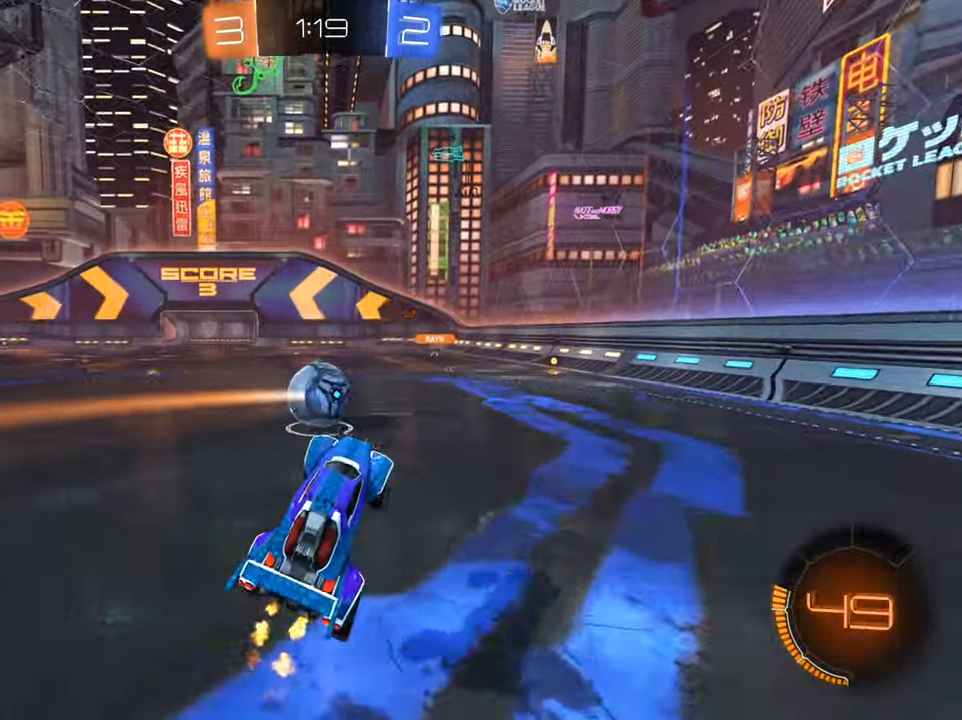
{"buttons": ["B", "R2"], "left_stick": "center", "right_stick": "center", "events": [[183, "left_stick", "right"], [250, "B", "down"], [417, "left_stick", "center"]]}
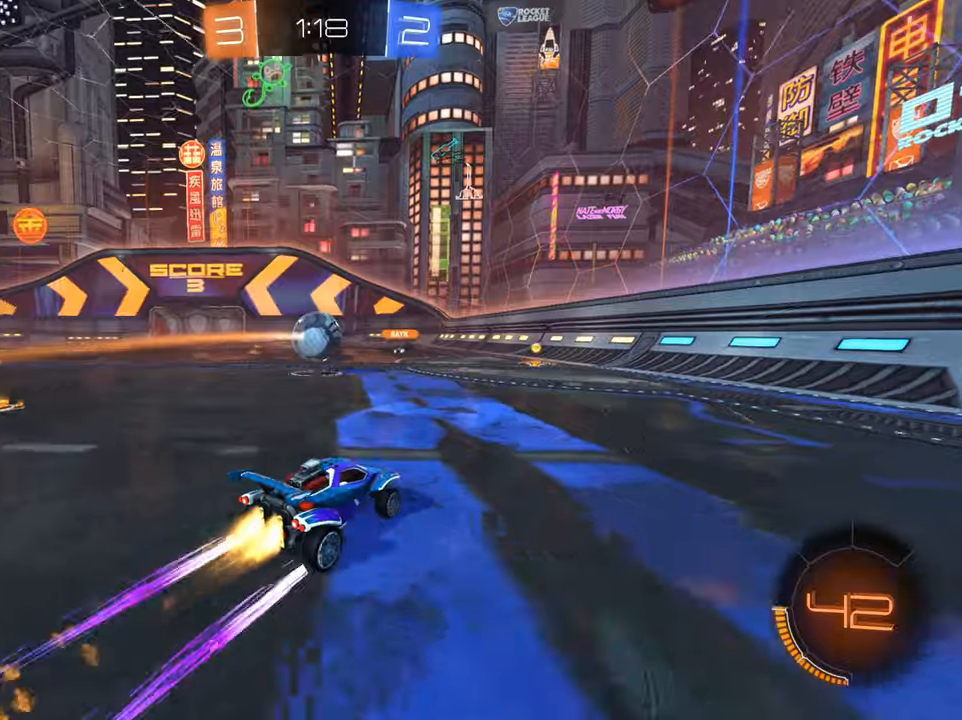
{"buttons": ["R2"], "left_stick": "center", "right_stick": "center", "events": [[167, "B", "up"], [167, "left_stick", "left"], [334, "left_stick", "center"]]}
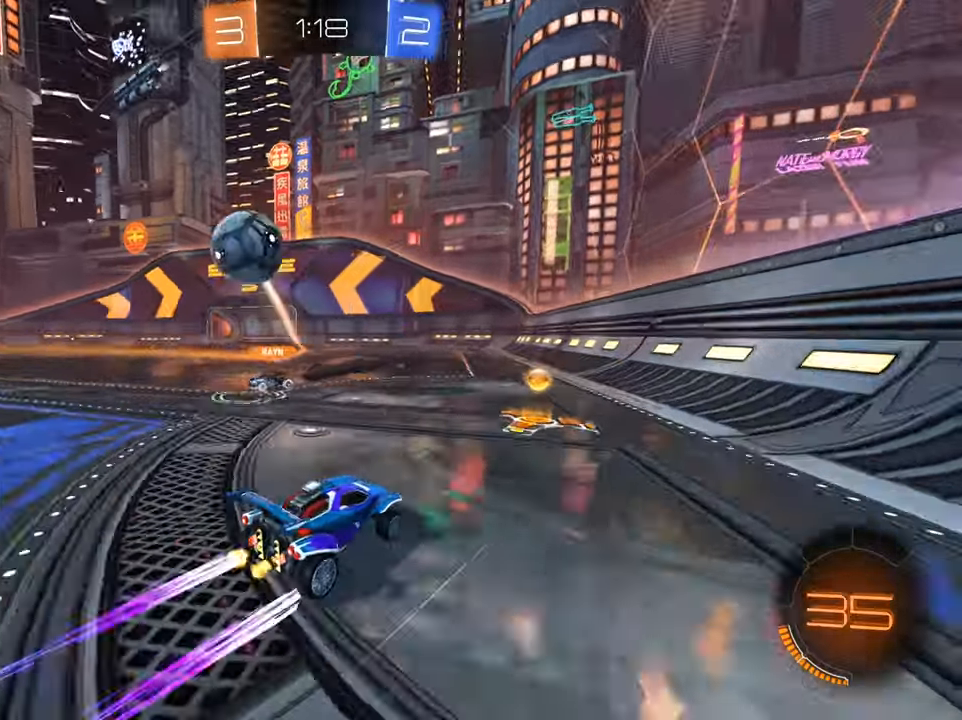
{"buttons": ["X", "R2"], "left_stick": "left", "right_stick": "center", "events": [[100, "left_stick", "left"], [283, "X", "down"], [367, "X", "up"], [450, "X", "down"]]}
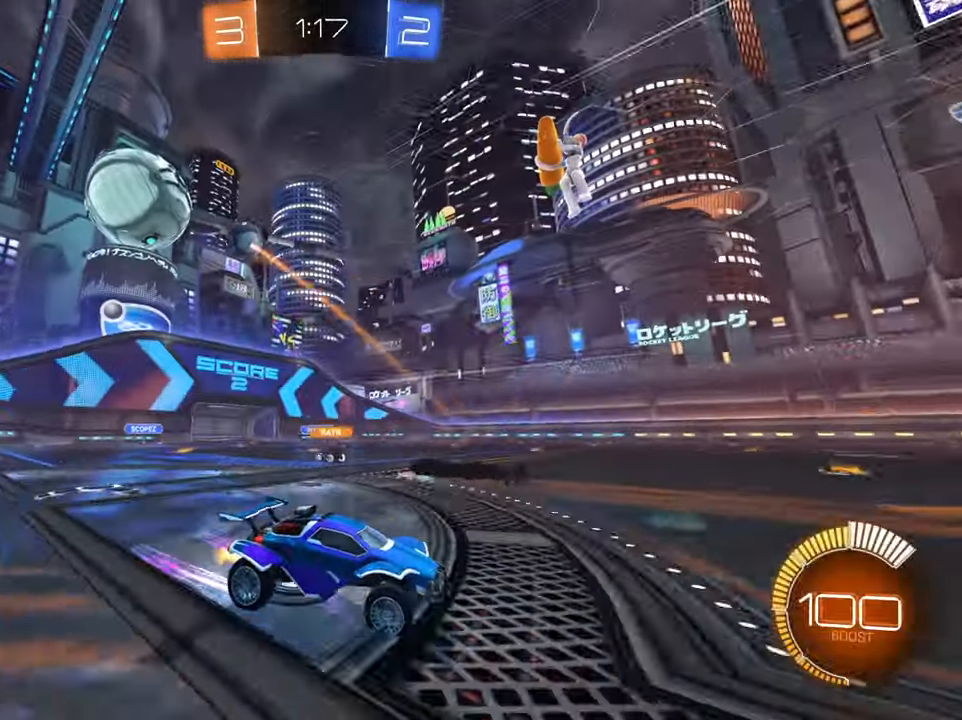
{"buttons": ["R2"], "left_stick": "left", "right_stick": "center", "events": [[50, "X", "up"]]}
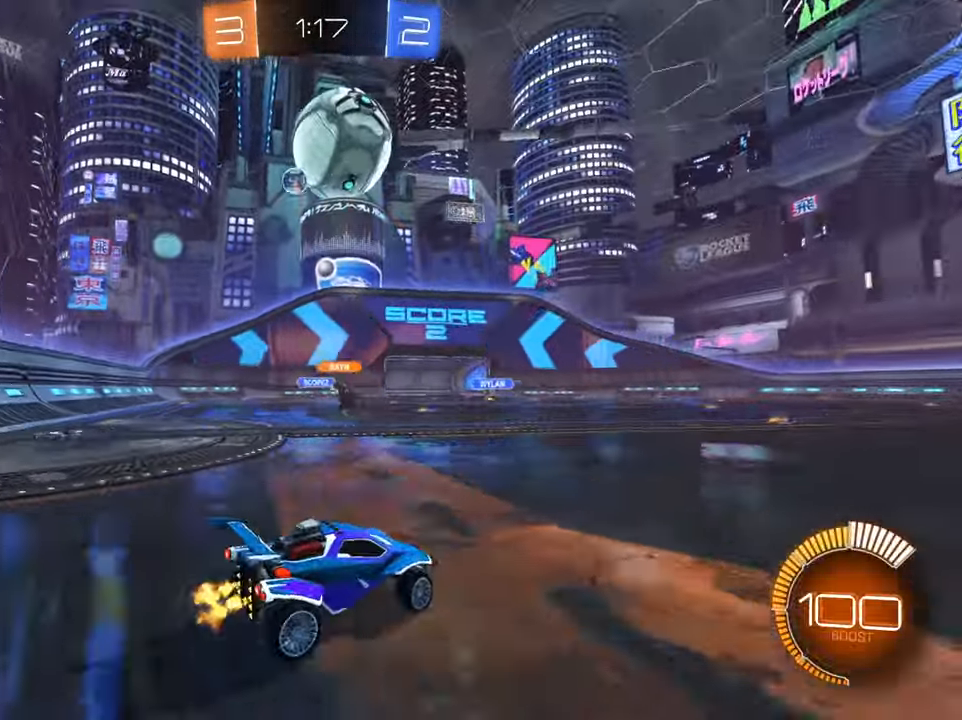
{"buttons": ["B", "R2"], "left_stick": "left", "right_stick": "center", "events": [[200, "B", "down"]]}
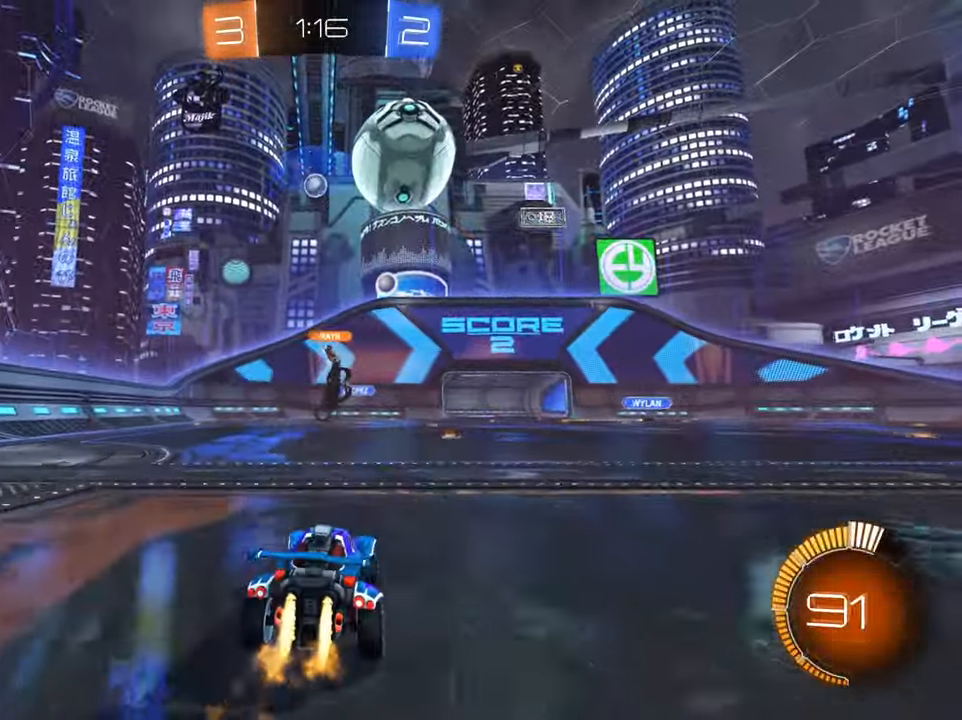
{"buttons": ["R2"], "left_stick": "center", "right_stick": "center", "events": [[17, "left_stick", "center"], [234, "B", "up"]]}
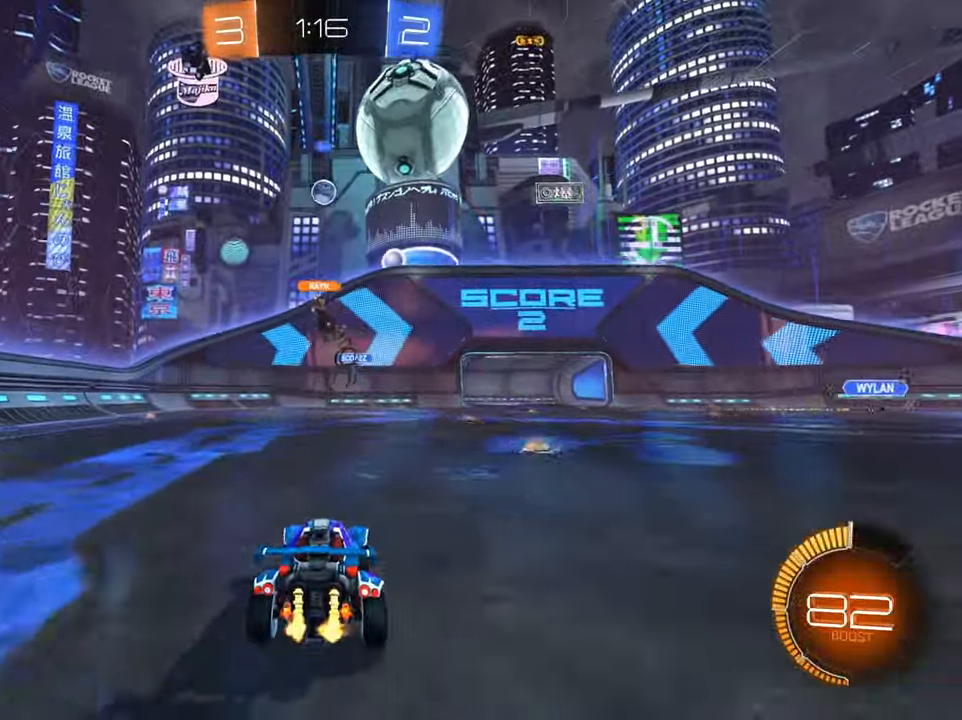
{"buttons": ["R2"], "left_stick": "up-right", "right_stick": "center", "events": [[133, "L2", "down"], [133, "R2", "up"], [150, "left_stick", "up-right"], [317, "L2", "up"], [317, "left_stick", "center"], [417, "R2", "down"], [417, "left_stick", "up-right"]]}
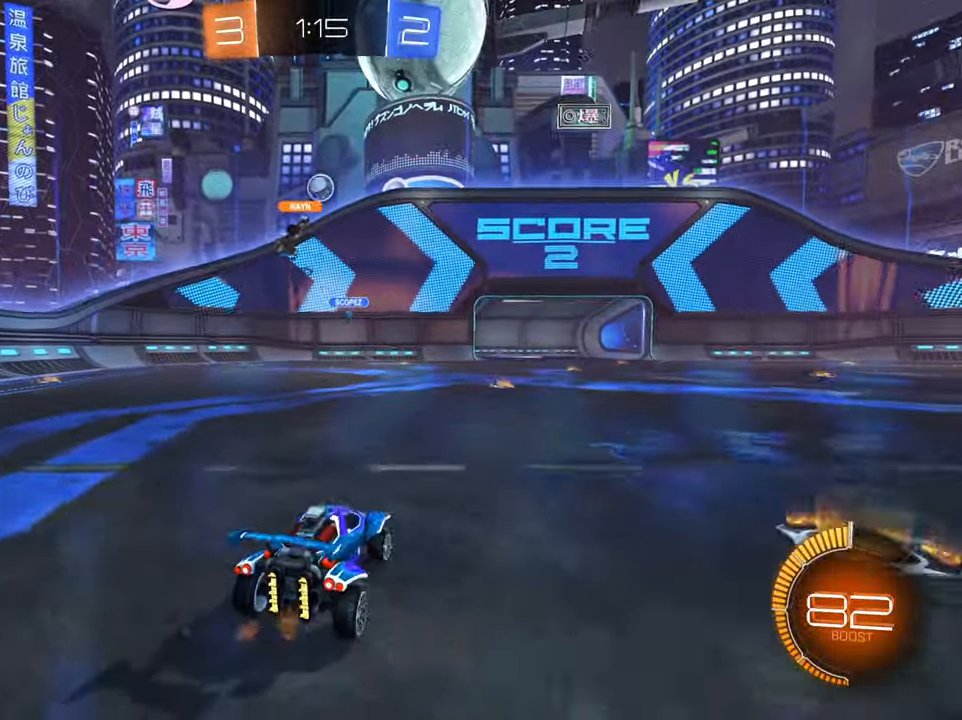
{"buttons": ["B", "R2"], "left_stick": "right", "right_stick": "center", "events": [[84, "B", "down"], [167, "left_stick", "center"], [501, "left_stick", "right"]]}
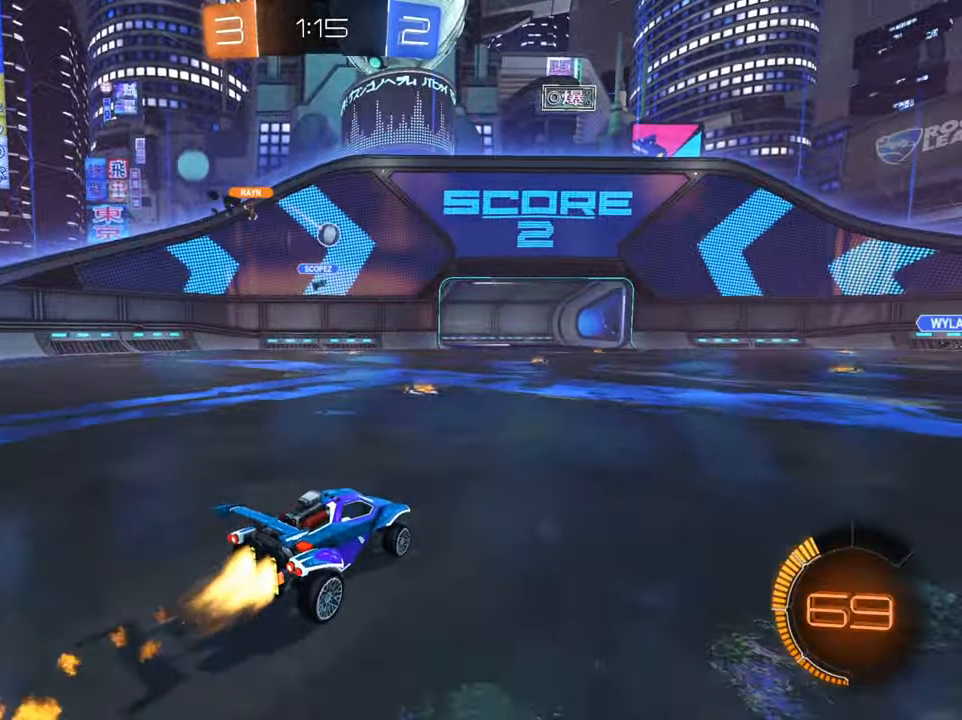
{"buttons": ["B", "R2"], "left_stick": "center", "right_stick": "center", "events": [[100, "left_stick", "center"], [167, "left_stick", "left"], [283, "left_stick", "center"]]}
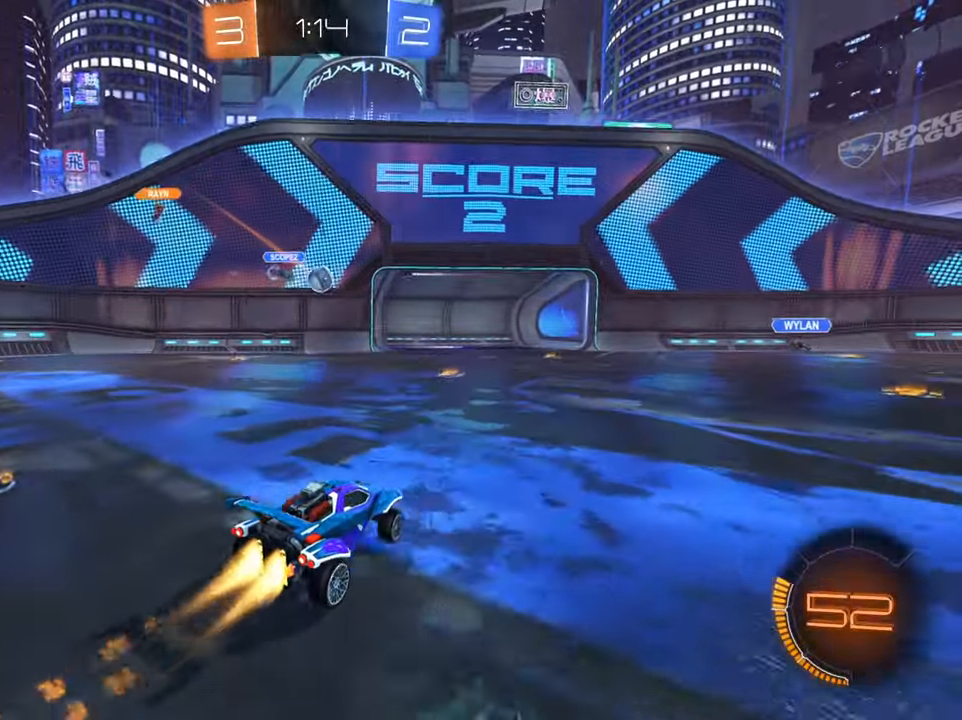
{"buttons": ["R2"], "left_stick": "down", "right_stick": "center", "events": [[17, "left_stick", "left"], [184, "B", "up"], [217, "left_stick", "down"], [251, "A", "down"], [301, "left_stick", "center"], [334, "A", "up"], [401, "A", "down"], [468, "left_stick", "down"], [484, "A", "up"]]}
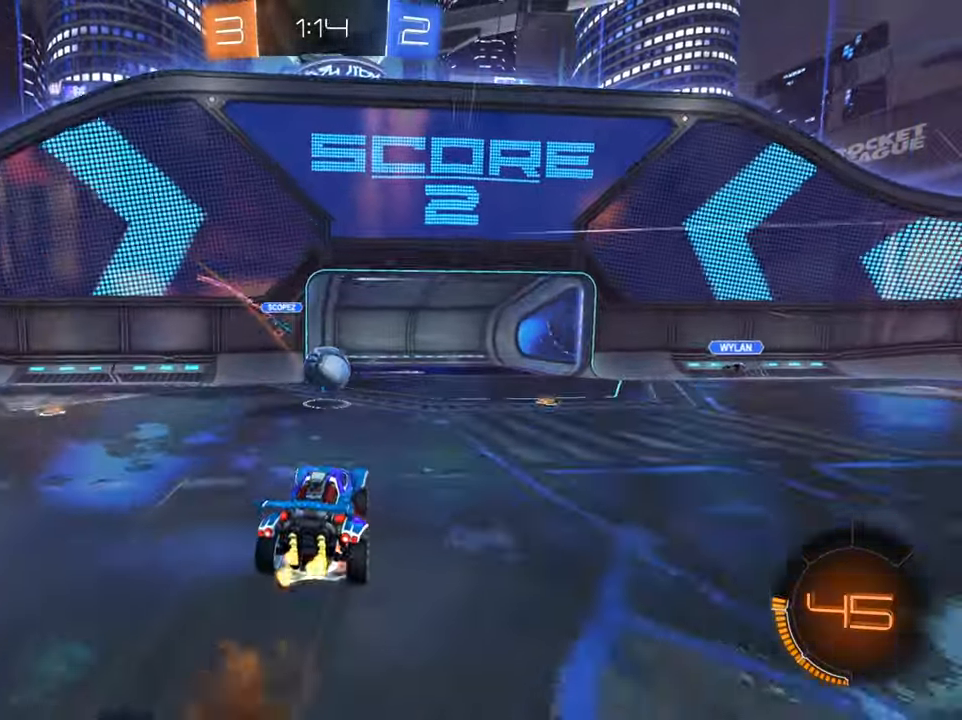
{"buttons": ["R2"], "left_stick": "right", "right_stick": "center", "events": [[50, "B", "down"], [133, "R1", "down"], [150, "left_stick", "up-right"], [400, "left_stick", "right"], [467, "R1", "up"], [484, "B", "up"]]}
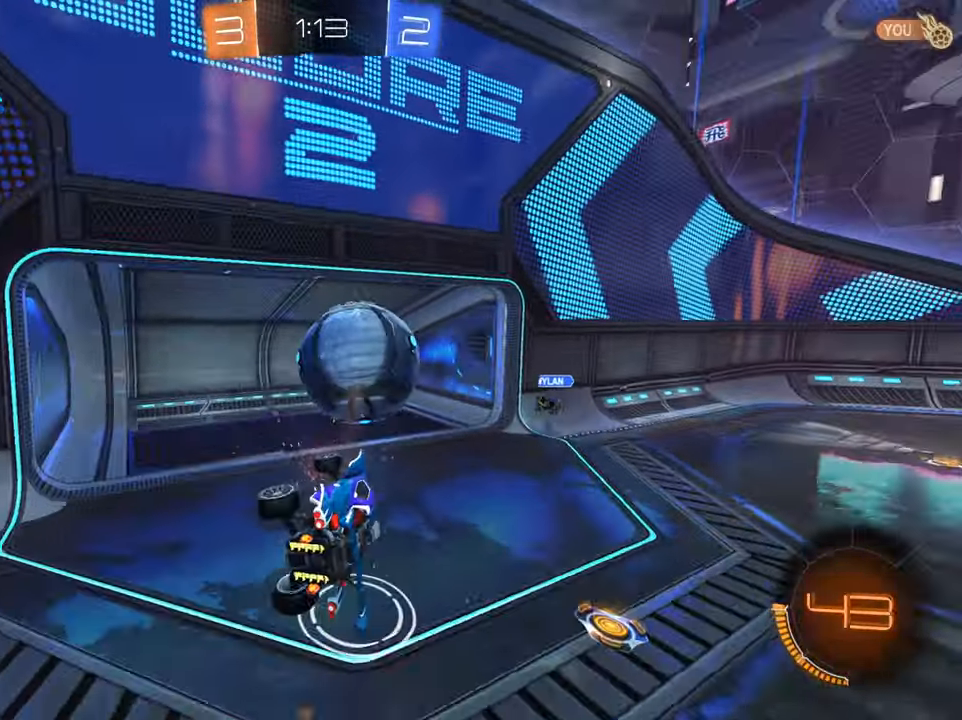
{"buttons": ["X", "R2"], "left_stick": "right", "right_stick": "center", "events": [[50, "X", "down"]]}
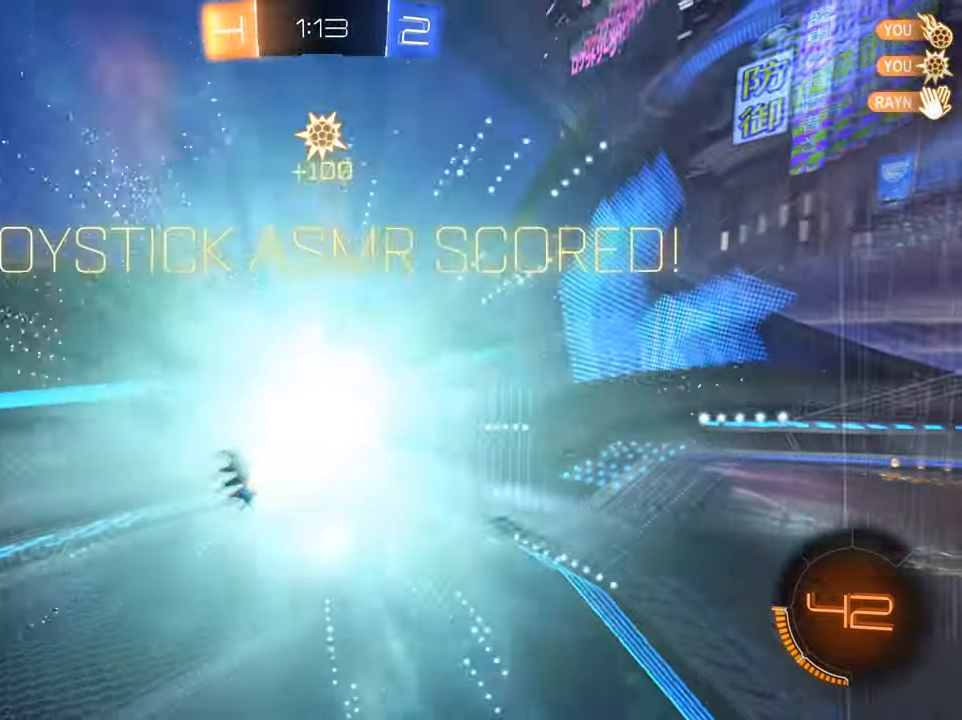
{"buttons": ["X"], "left_stick": "right", "right_stick": "center", "events": [[117, "left_stick", "center"], [167, "X", "up"], [184, "R2", "up"], [267, "left_stick", "right"], [467, "X", "down"]]}
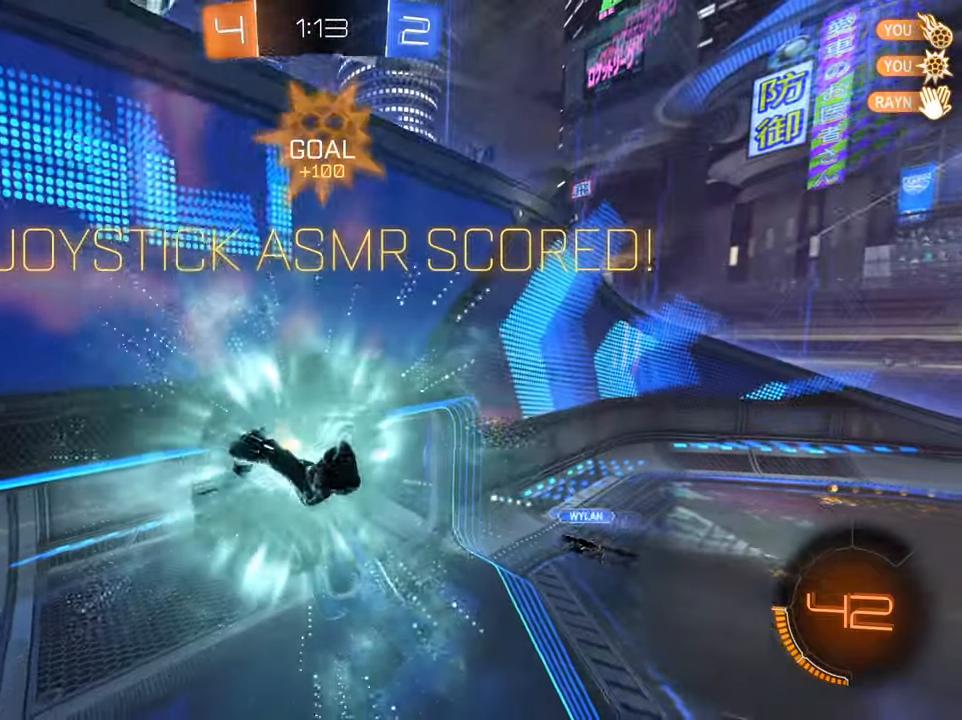
{"buttons": [], "left_stick": "center", "right_stick": "center", "events": [[433, "X", "up"], [433, "left_stick", "center"]]}
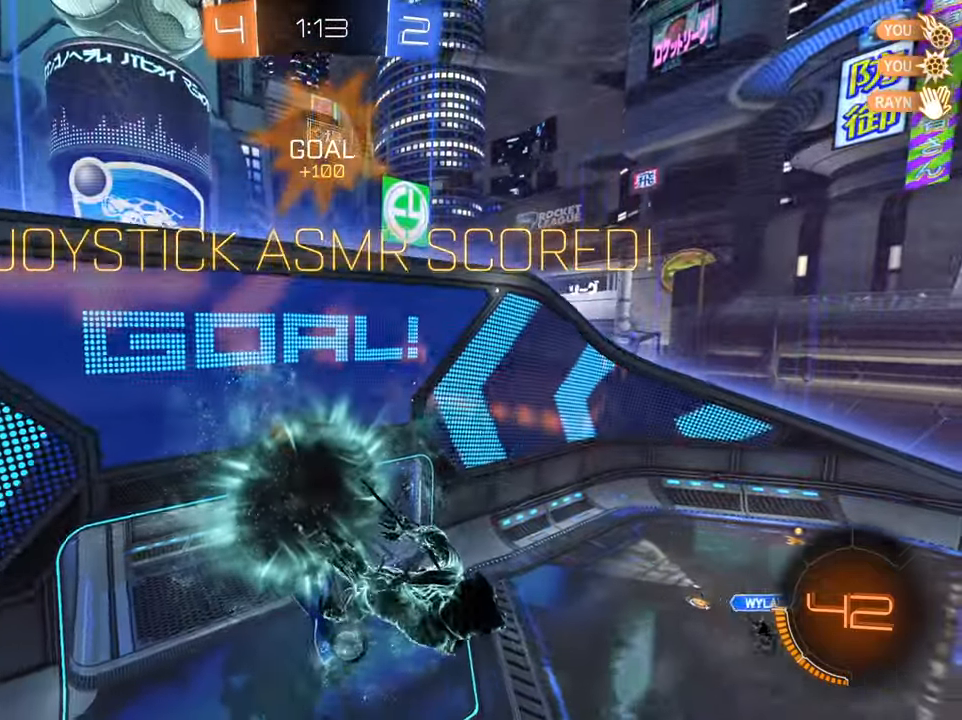
{"buttons": ["DPAD_LEFT"], "left_stick": "center", "right_stick": "center", "events": [[17, "DPAD_LEFT", "down"], [84, "DPAD_LEFT", "up"], [167, "DPAD_LEFT", "down"], [267, "DPAD_LEFT", "up"], [334, "DPAD_LEFT", "down"], [401, "DPAD_LEFT", "up"], [467, "DPAD_LEFT", "down"]]}
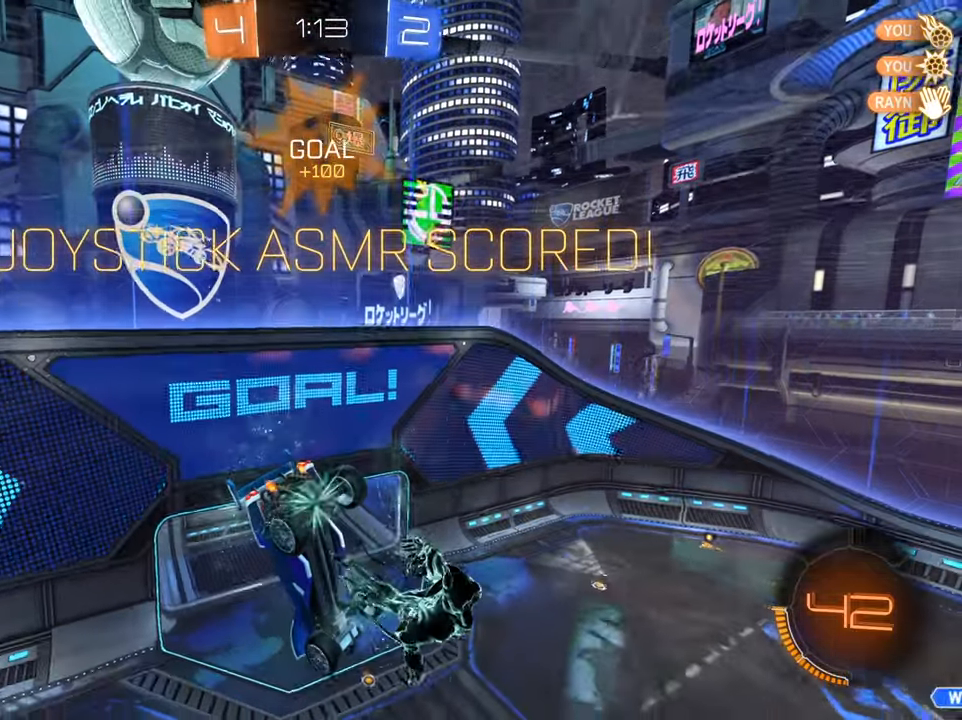
{"buttons": ["L1"], "left_stick": "left", "right_stick": "center", "events": [[66, "DPAD_LEFT", "up"], [150, "DPAD_LEFT", "down"], [166, "DPAD_LEFT", "up"], [400, "left_stick", "left"], [483, "L1", "down"]]}
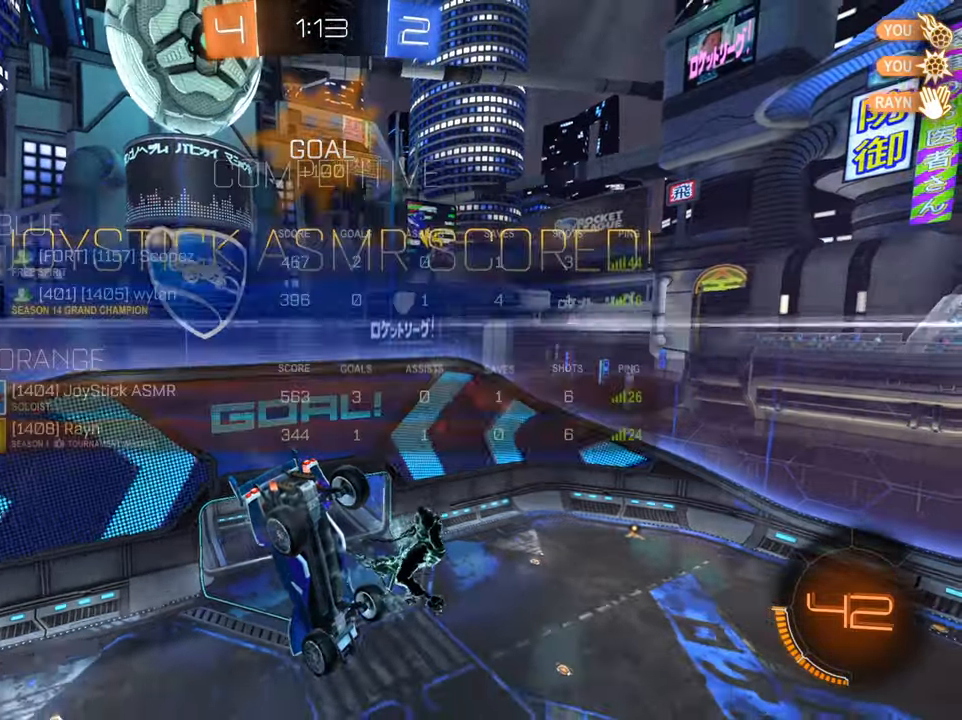
{"buttons": ["L1"], "left_stick": "down-left", "right_stick": "center", "events": [[117, "left_stick", "down-left"]]}
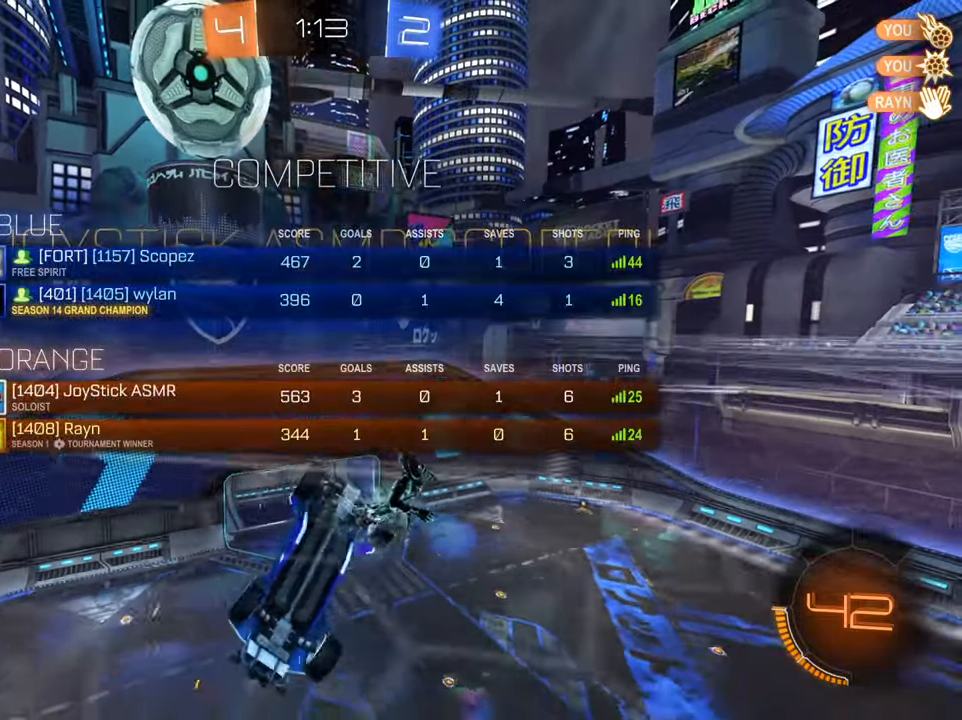
{"buttons": ["L1"], "left_stick": "down-left", "right_stick": "center", "events": []}
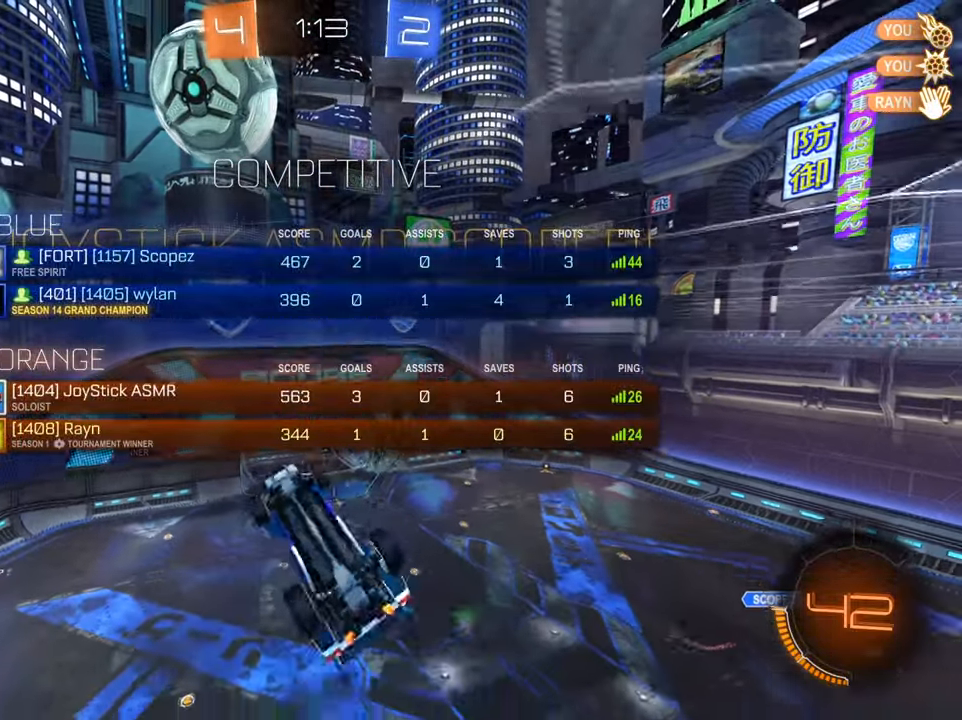
{"buttons": ["X"], "left_stick": "left", "right_stick": "center", "events": [[17, "X", "down"], [134, "left_stick", "left"], [501, "L1", "up"]]}
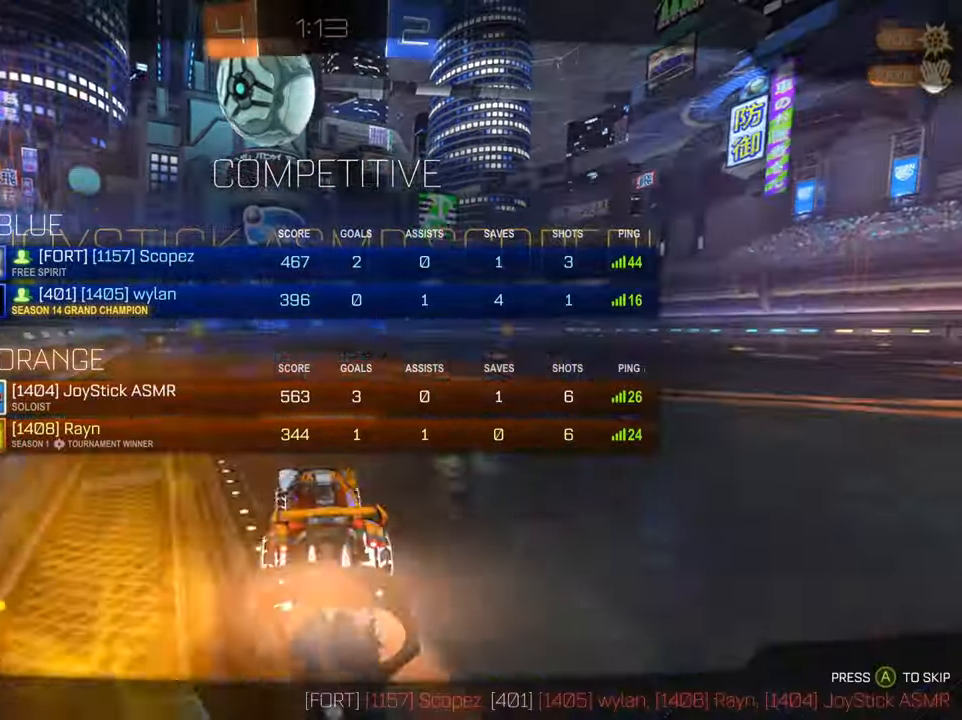
{"buttons": [], "left_stick": "center", "right_stick": "center", "events": [[50, "X", "up"], [83, "left_stick", "up-right"], [333, "left_stick", "center"]]}
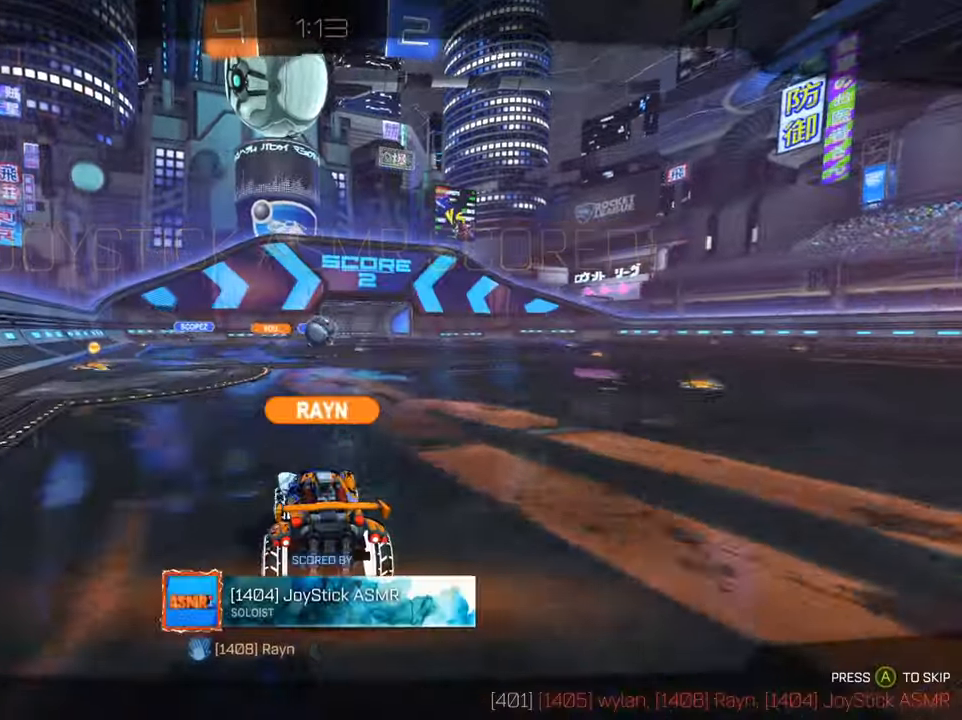
{"buttons": [], "left_stick": "center", "right_stick": "center", "events": [[67, "A", "down"], [184, "A", "up"]]}
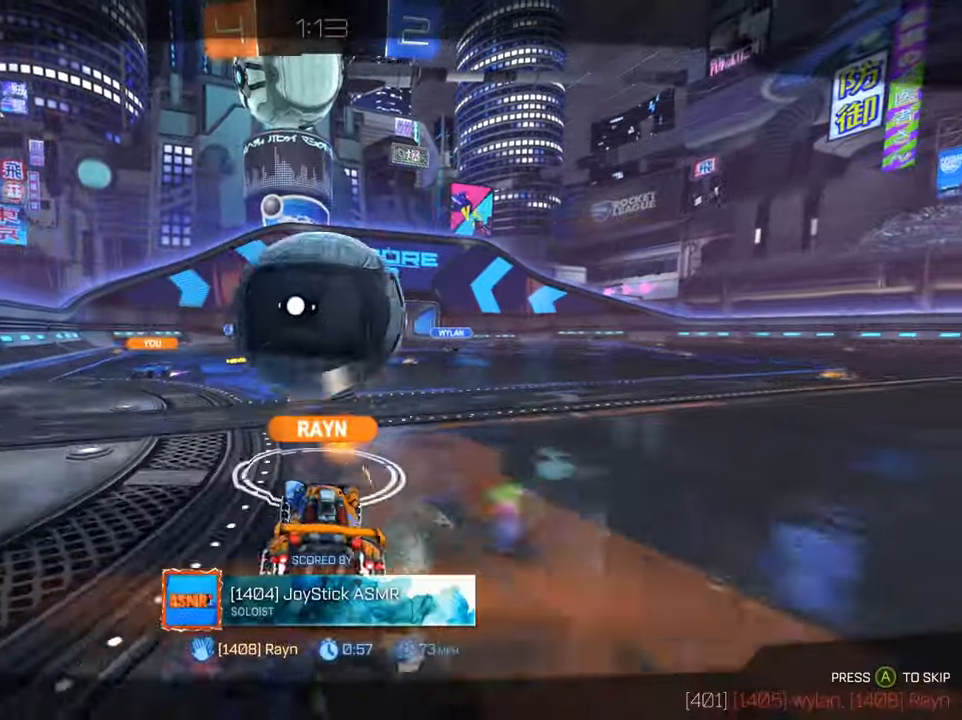
{"buttons": [], "left_stick": "center", "right_stick": "center", "events": []}
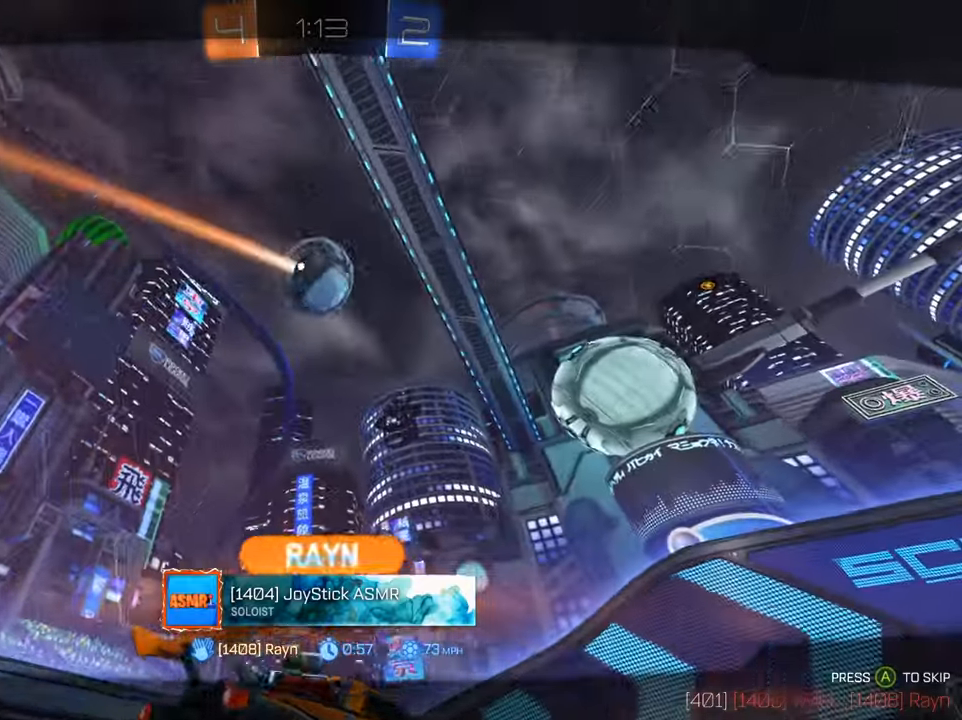
{"buttons": ["A"], "left_stick": "center", "right_stick": "center", "events": [[450, "A", "down"]]}
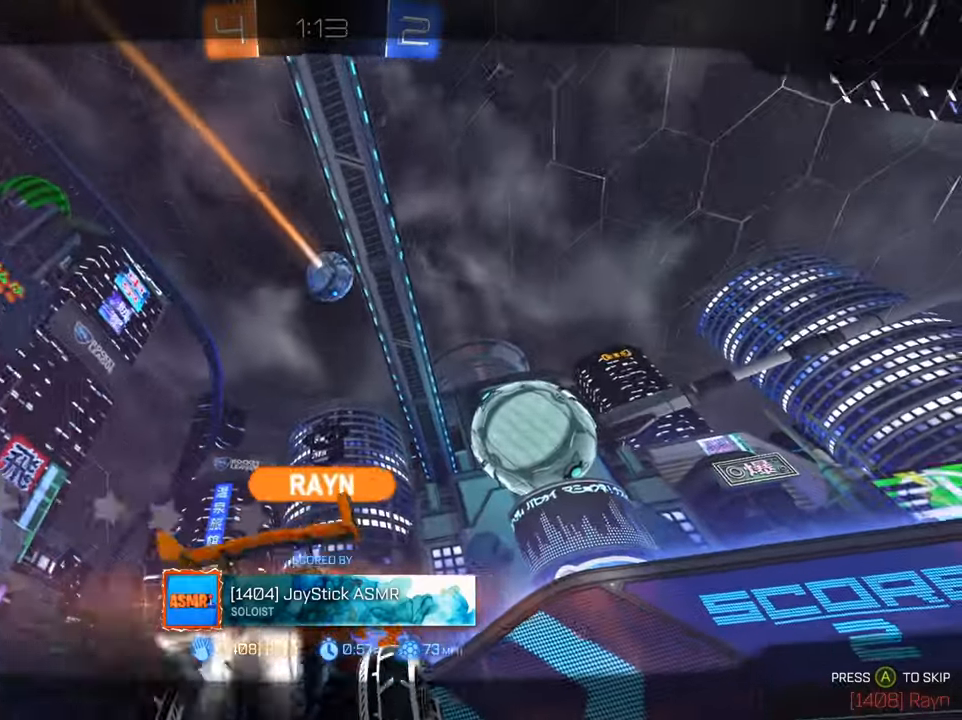
{"buttons": [], "left_stick": "center", "right_stick": "center", "events": [[67, "A", "up"]]}
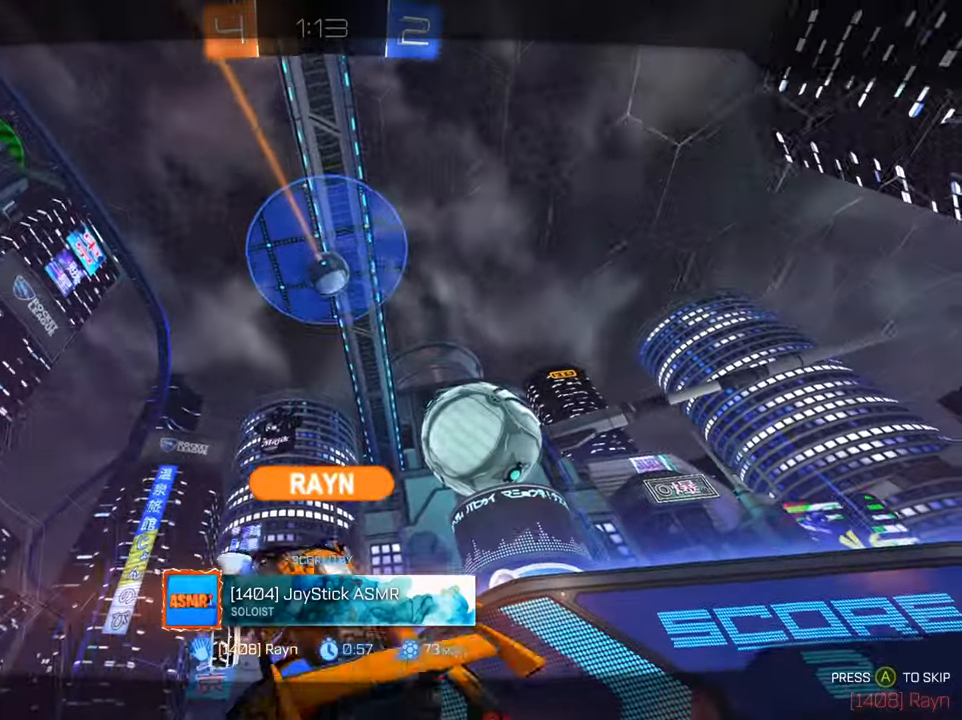
{"buttons": [], "left_stick": "center", "right_stick": "center", "events": []}
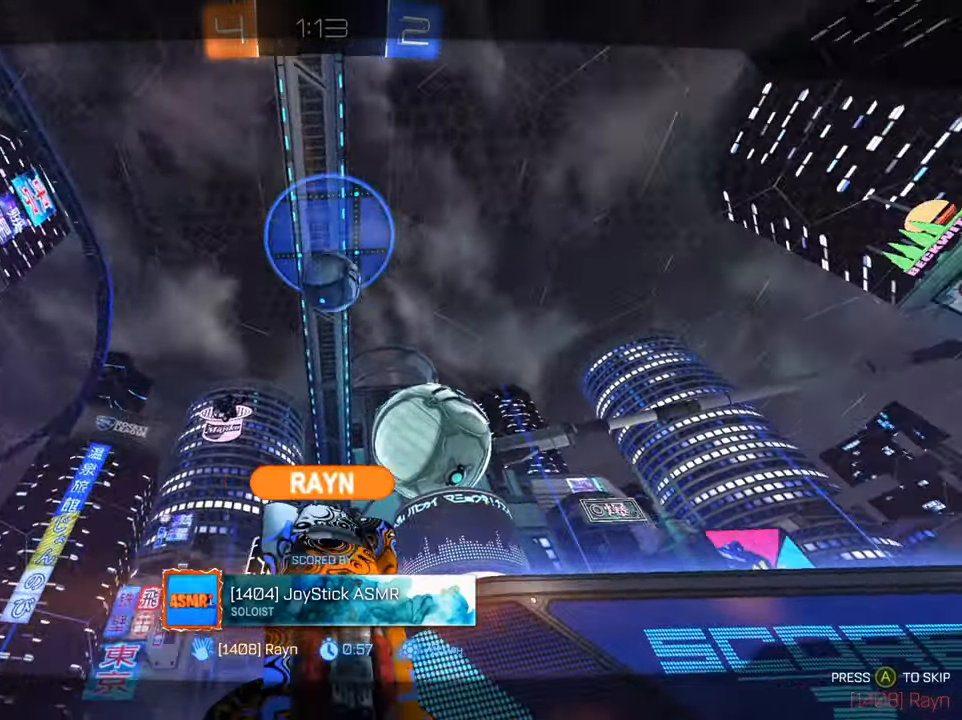
{"buttons": [], "left_stick": "center", "right_stick": "center", "events": []}